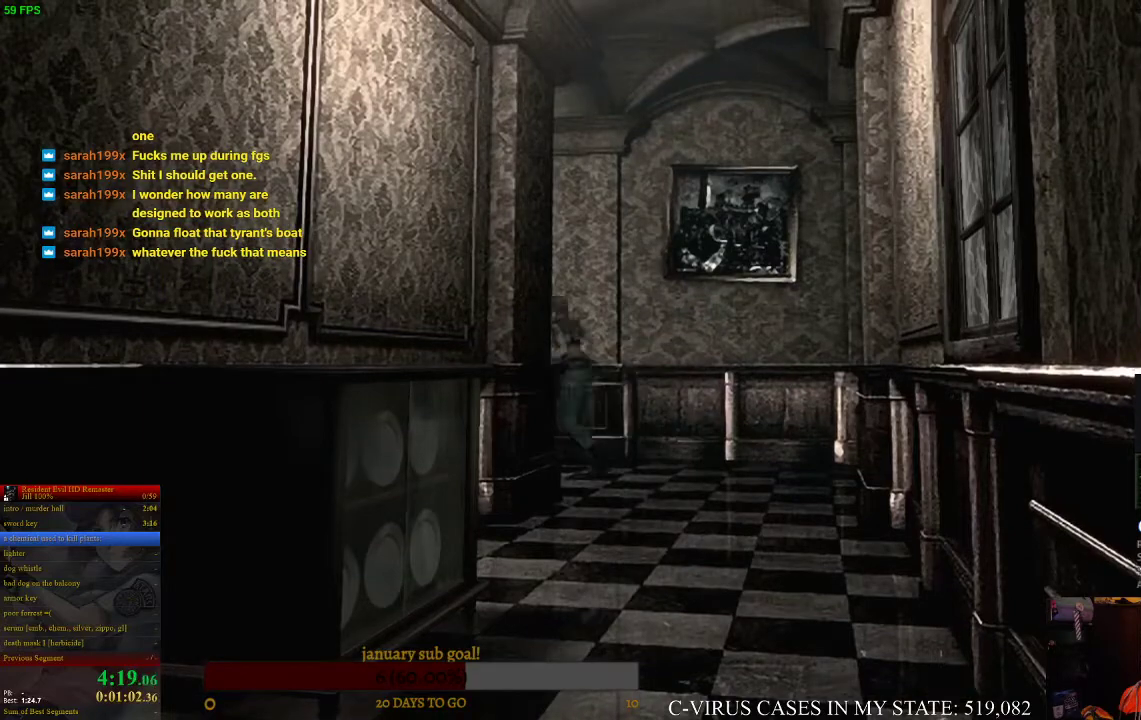
Gameplay with a controller (PlayStation layout); each line is a JSON object with the inputs held at the frame after it. "events" lists button and stick changes between this image and that frame as [ms after this image, input, new state], when the widget could be followed in between. Not read: L3 R3.
{"buttons": ["CROSS", "CIRCLE", "DPAD_UP"], "left_stick": "center", "right_stick": "center"}
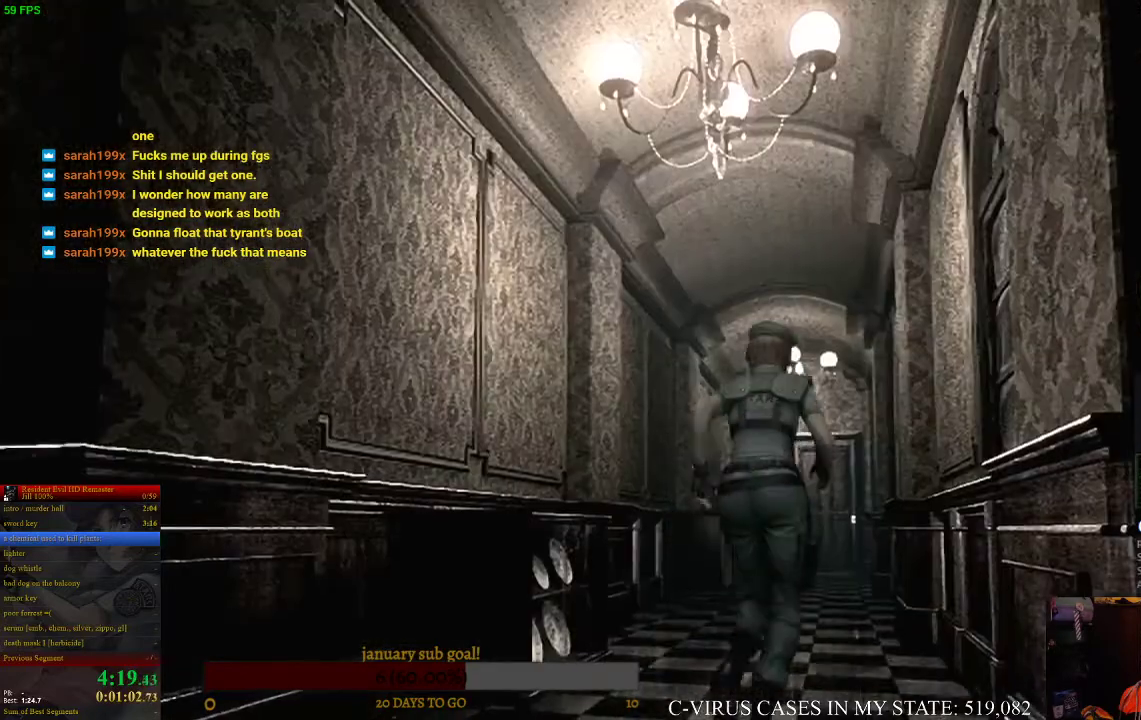
{"buttons": ["CROSS", "CIRCLE", "DPAD_UP"], "left_stick": "center", "right_stick": "center"}
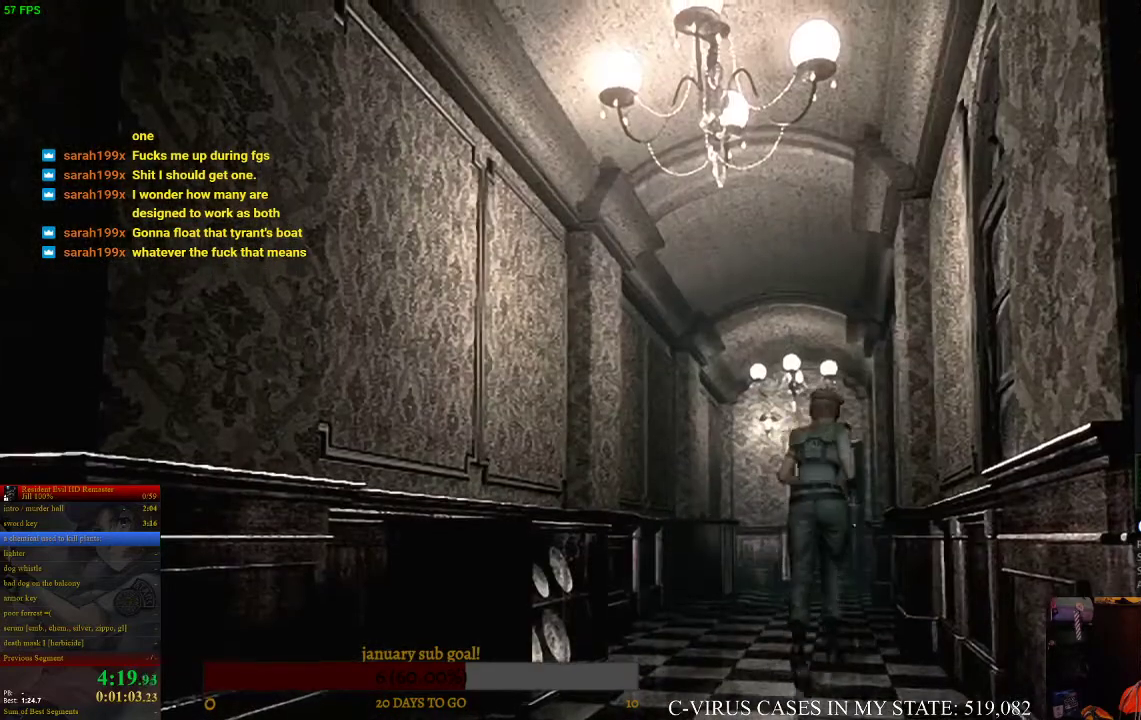
{"buttons": ["CROSS", "CIRCLE", "DPAD_UP"], "left_stick": "center", "right_stick": "center", "events": [[200, "DPAD_LEFT", "down"], [300, "DPAD_LEFT", "up"]]}
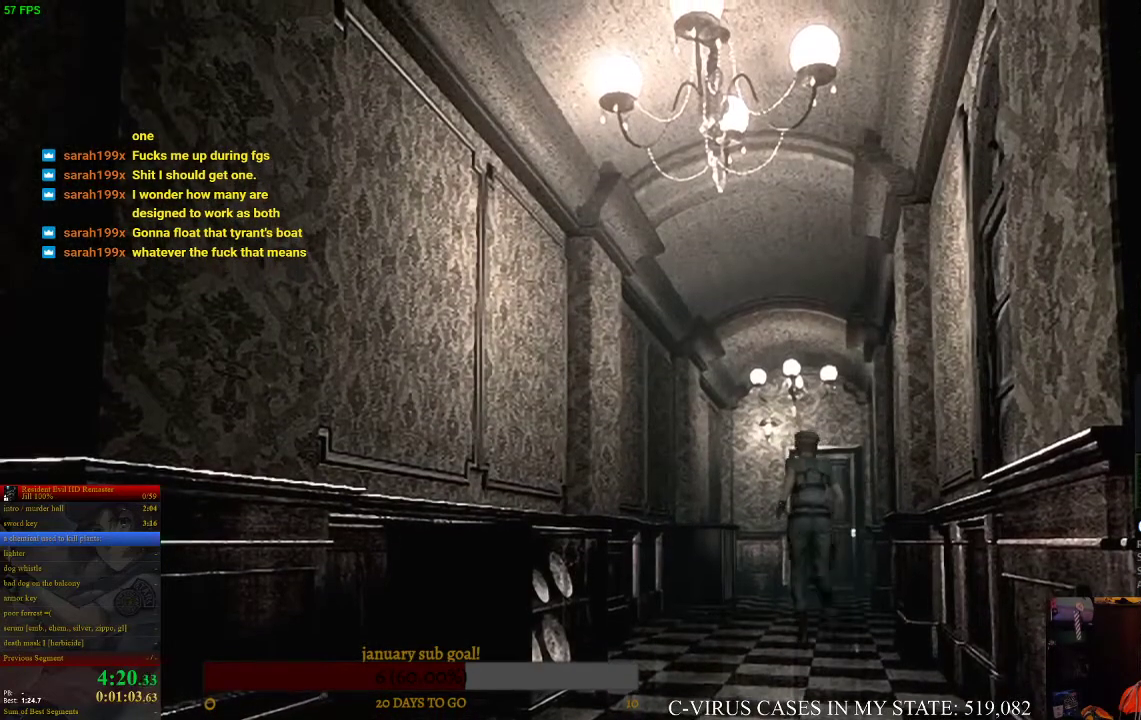
{"buttons": ["CROSS", "CIRCLE", "DPAD_UP"], "left_stick": "center", "right_stick": "center", "events": [[100, "DPAD_RIGHT", "down"], [200, "DPAD_RIGHT", "up"]]}
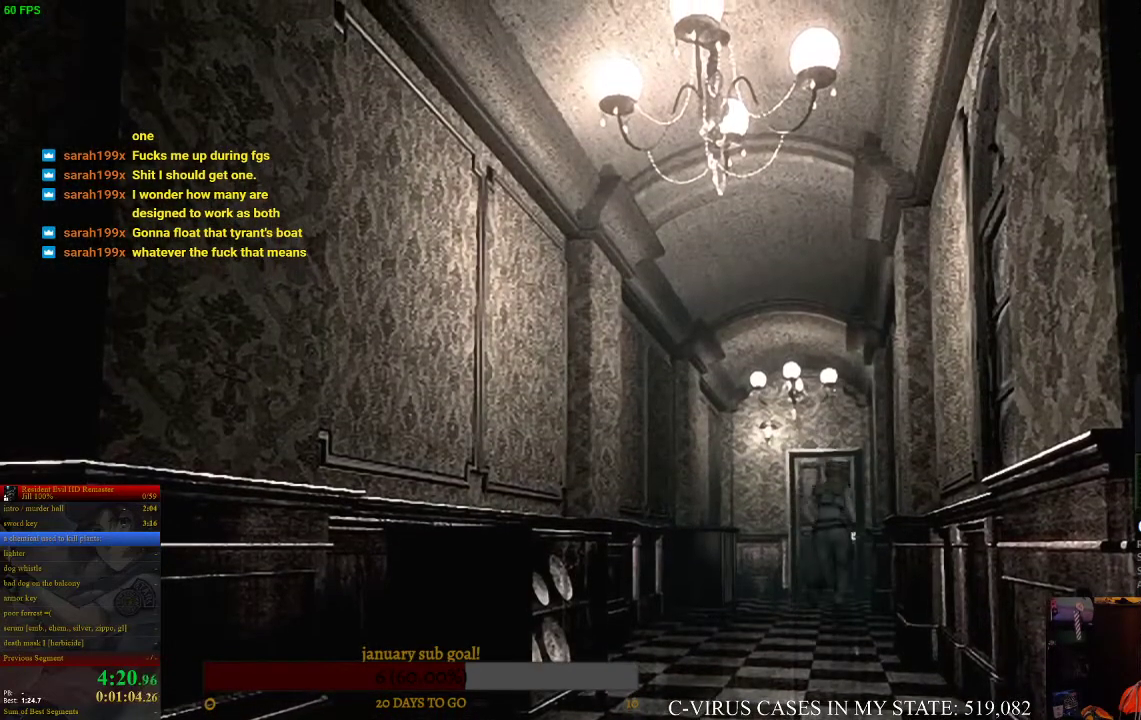
{"buttons": ["CROSS", "CIRCLE", "DPAD_UP"], "left_stick": "center", "right_stick": "center"}
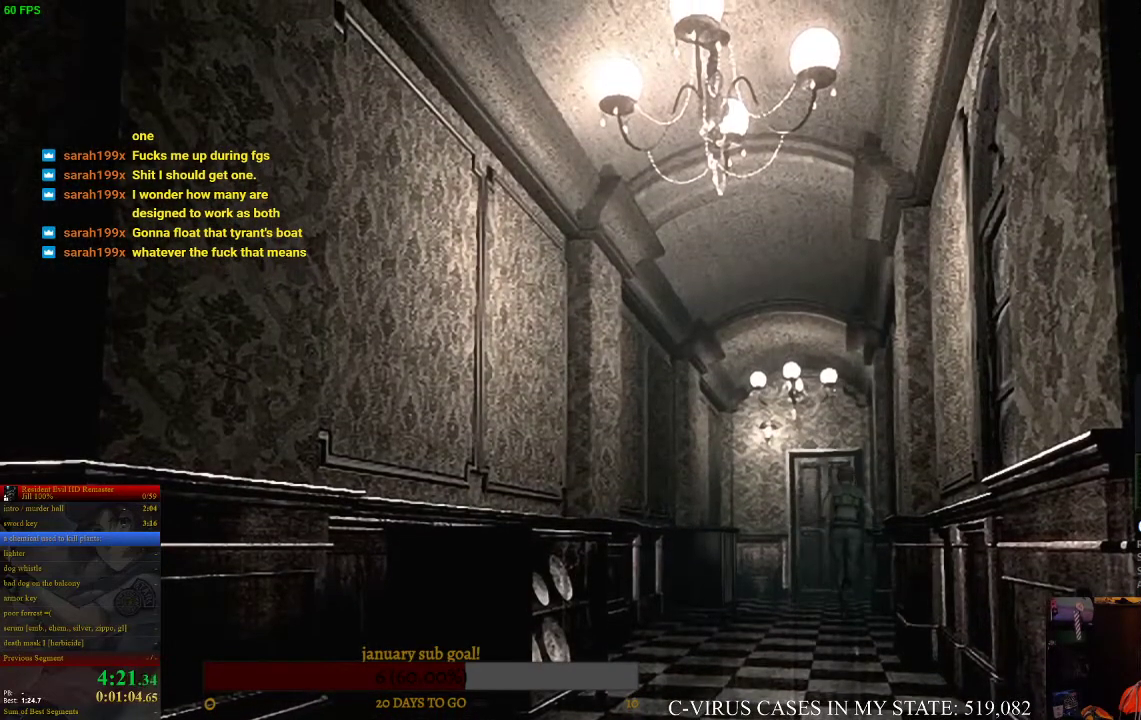
{"buttons": ["CROSS", "CIRCLE", "DPAD_UP"], "left_stick": "center", "right_stick": "center"}
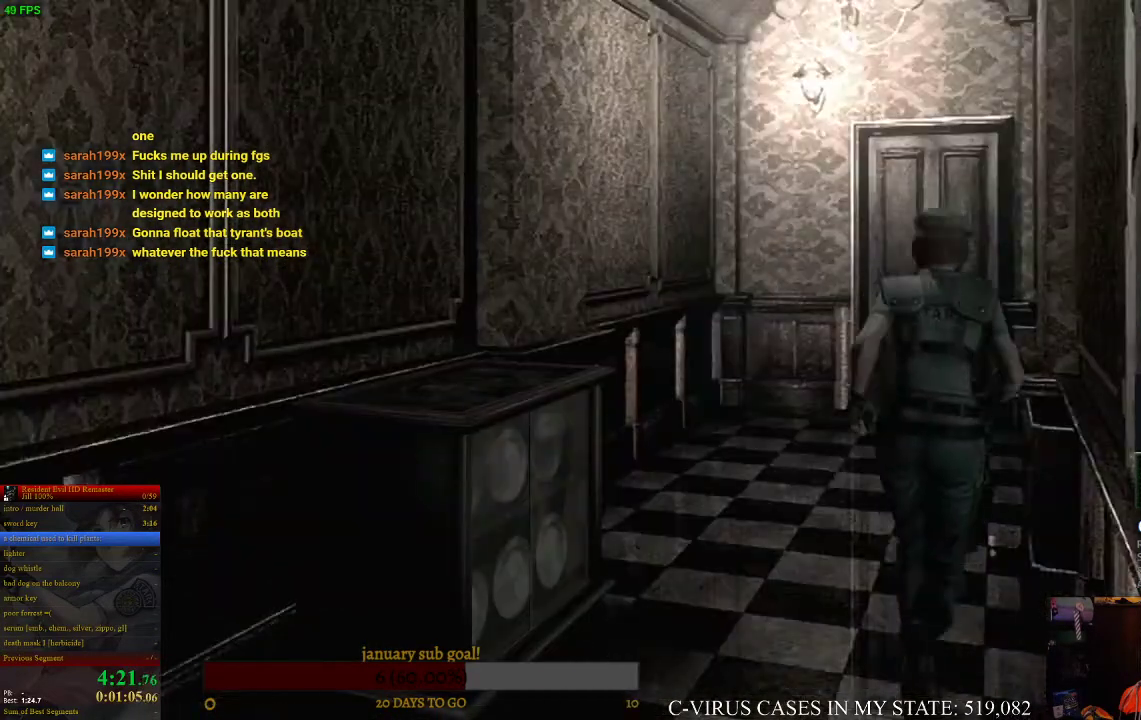
{"buttons": ["CROSS", "CIRCLE", "DPAD_UP"], "left_stick": "center", "right_stick": "center", "events": [[367, "DPAD_LEFT", "down"], [433, "DPAD_LEFT", "up"]]}
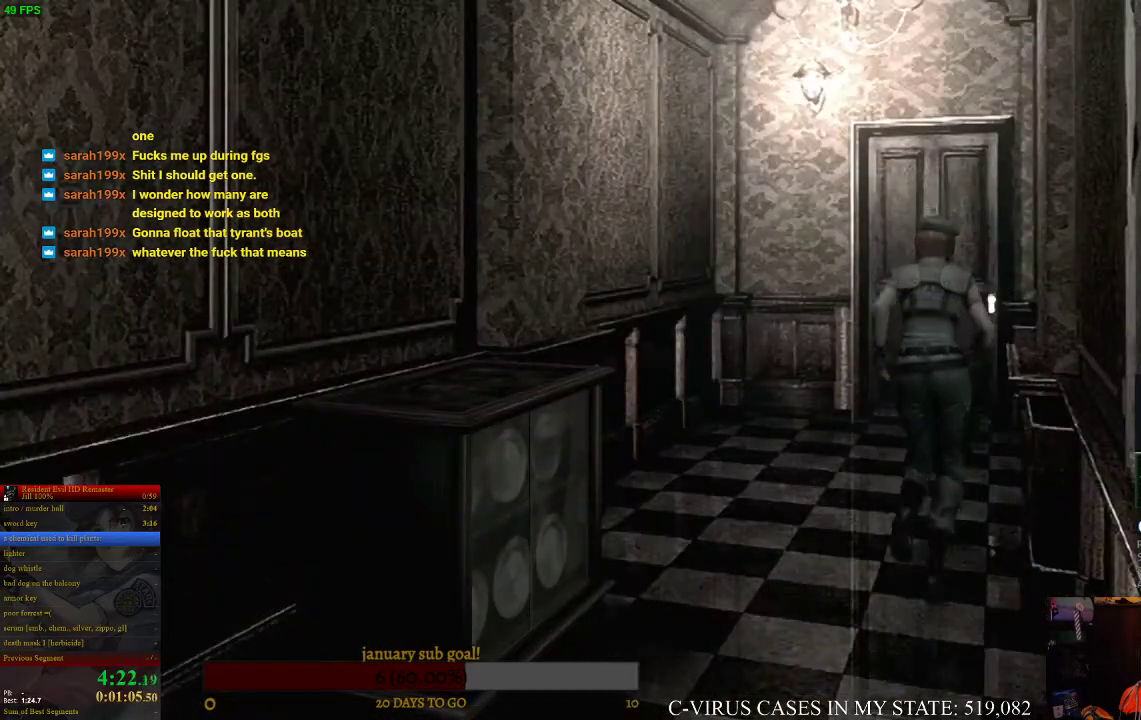
{"buttons": ["CROSS", "CIRCLE", "DPAD_UP"], "left_stick": "center", "right_stick": "center"}
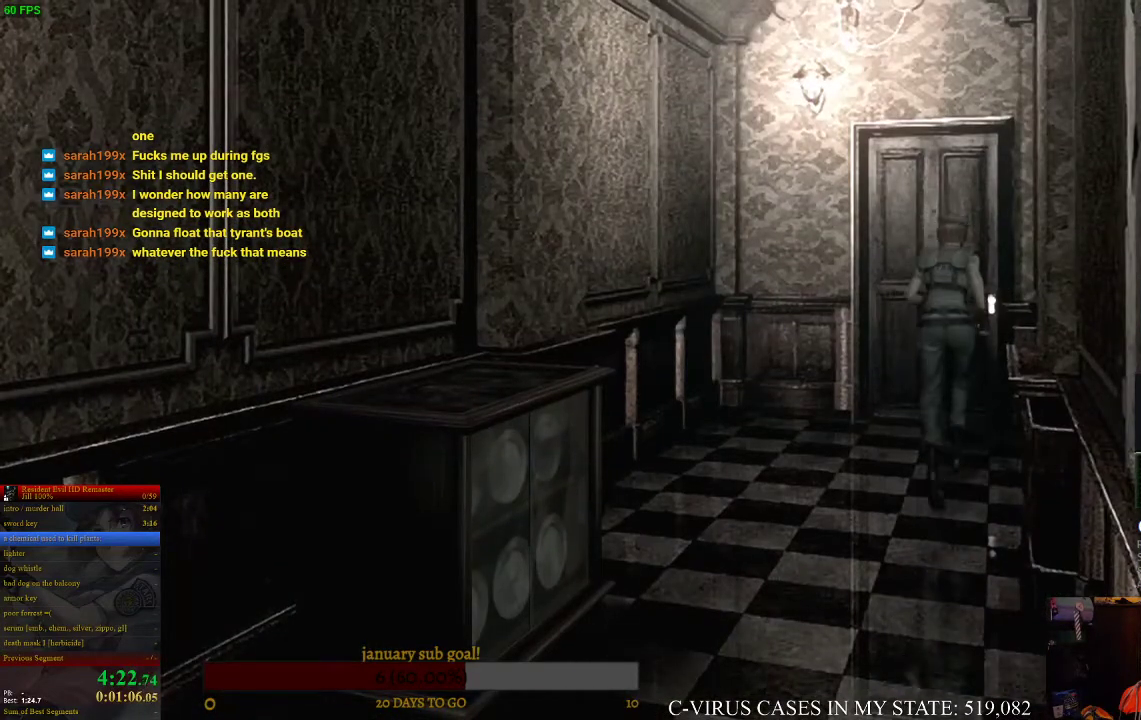
{"buttons": ["CROSS", "CIRCLE", "DPAD_UP"], "left_stick": "center", "right_stick": "center"}
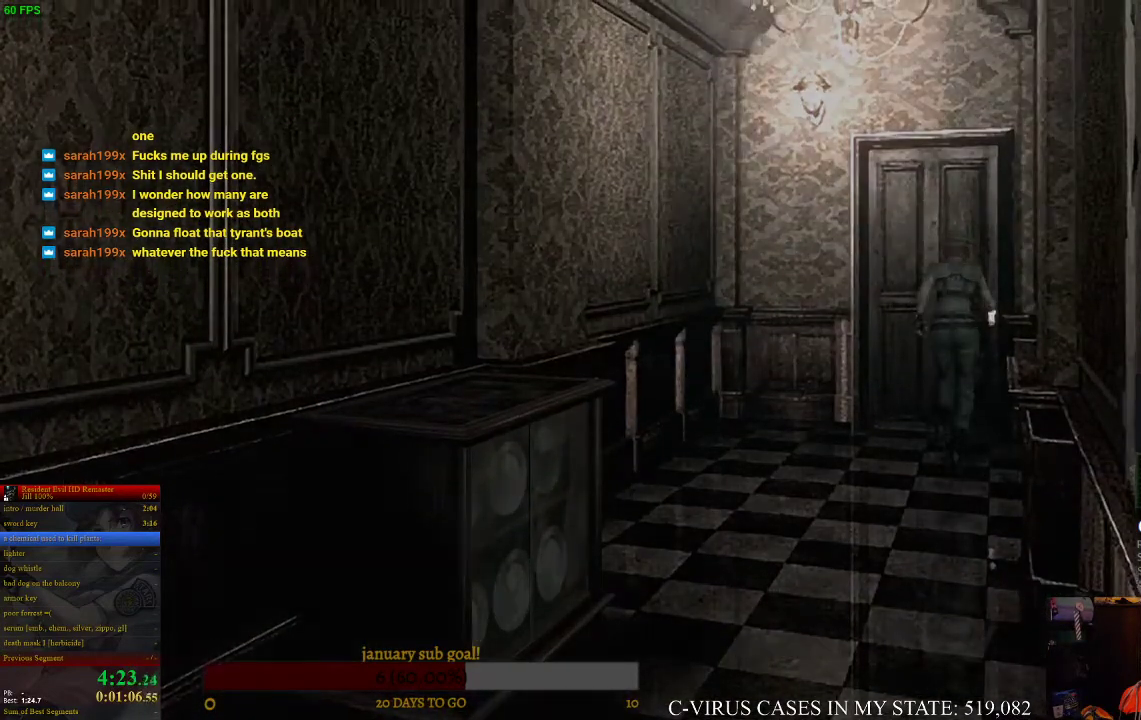
{"buttons": ["CROSS", "CIRCLE", "DPAD_UP"], "left_stick": "center", "right_stick": "center"}
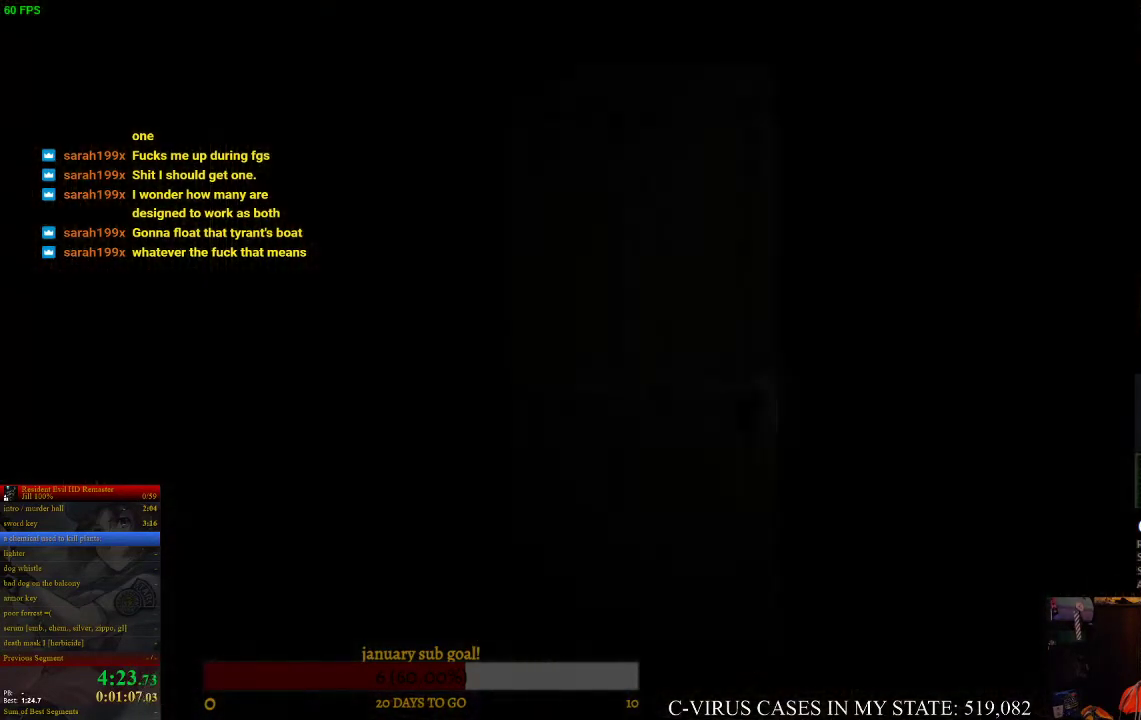
{"buttons": [], "left_stick": "center", "right_stick": "center", "events": [[133, "DPAD_UP", "up"], [200, "CIRCLE", "up"], [200, "CROSS", "up"]]}
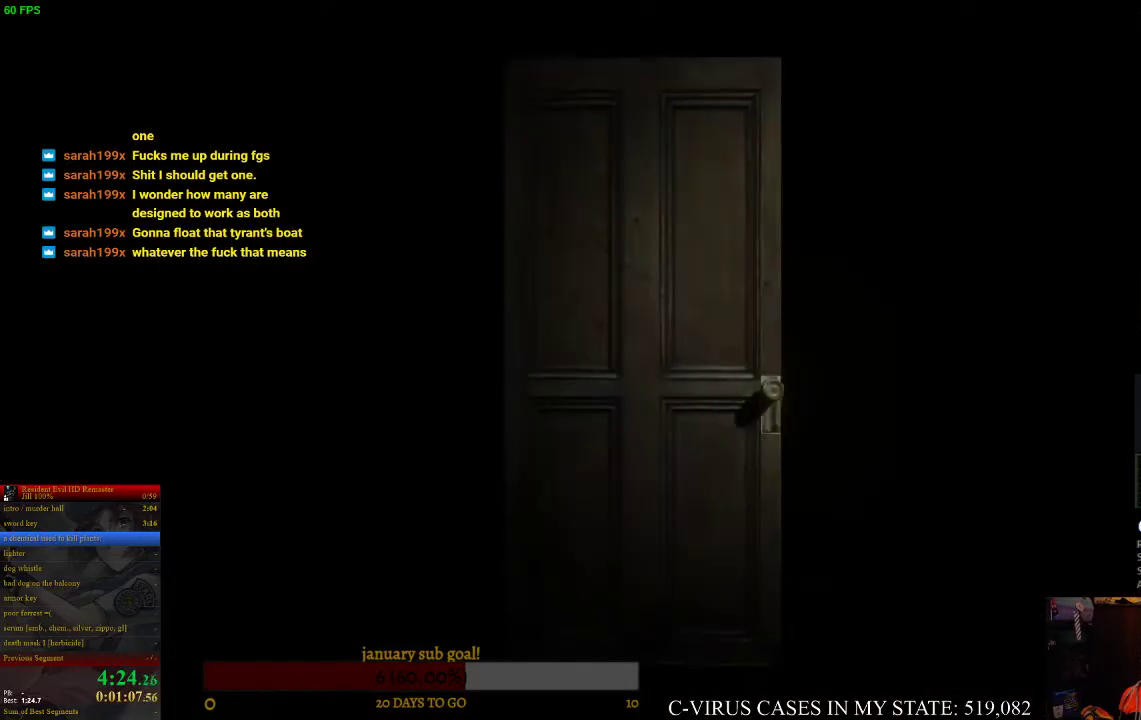
{"buttons": ["CIRCLE", "DPAD_UP"], "left_stick": "center", "right_stick": "center", "events": [[133, "CIRCLE", "down"], [133, "DPAD_UP", "down"]]}
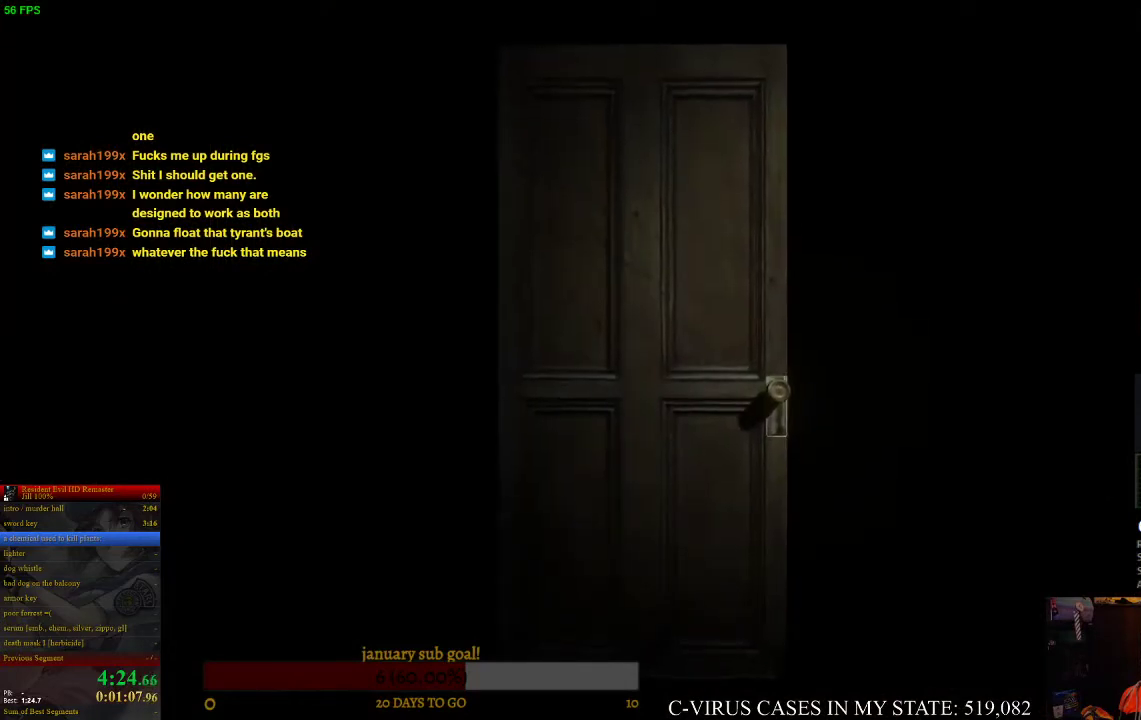
{"buttons": ["CIRCLE", "DPAD_UP"], "left_stick": "center", "right_stick": "center"}
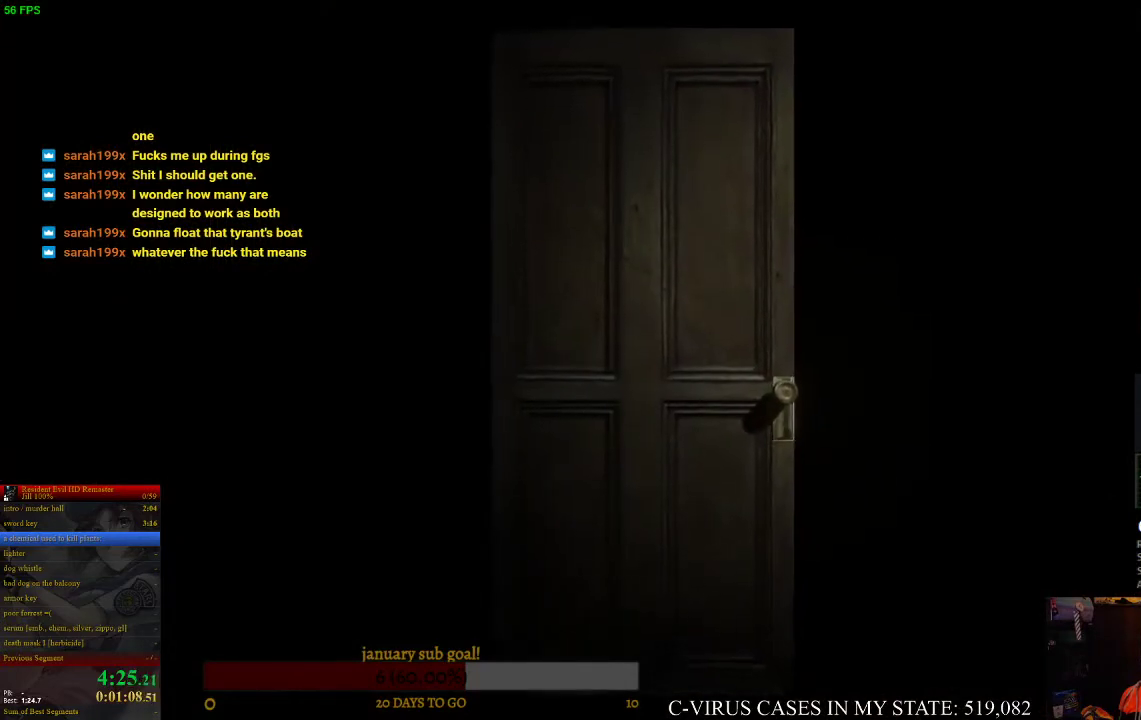
{"buttons": ["CIRCLE", "DPAD_UP"], "left_stick": "center", "right_stick": "center"}
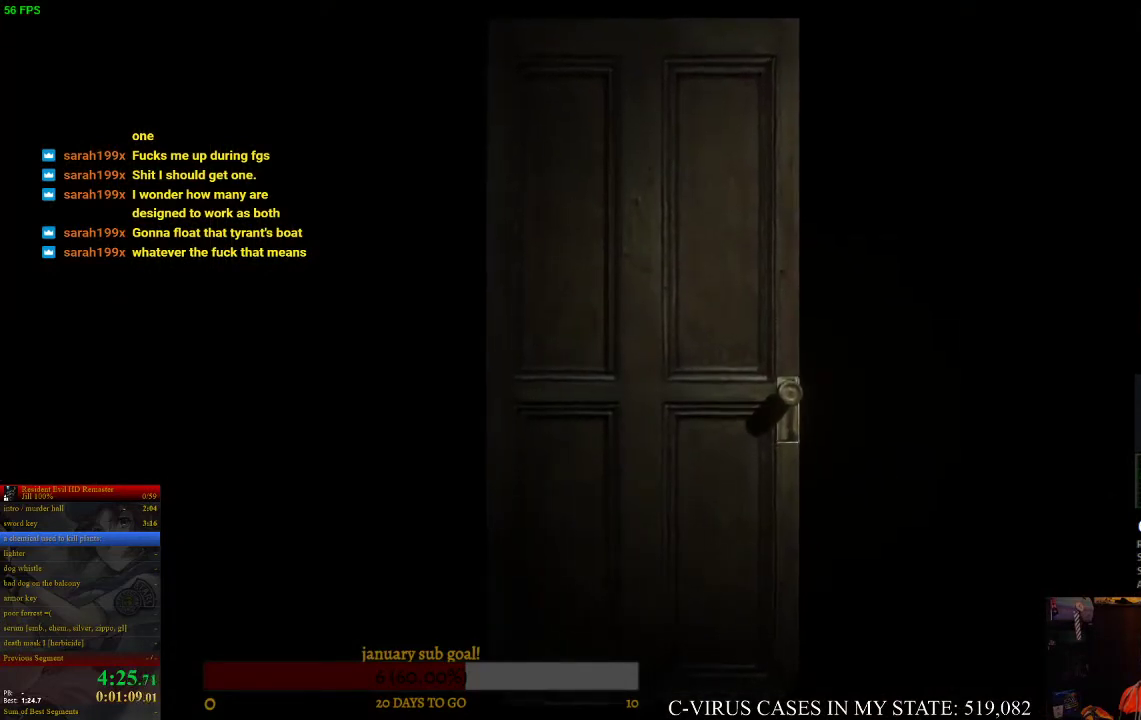
{"buttons": ["CIRCLE", "DPAD_UP"], "left_stick": "center", "right_stick": "center"}
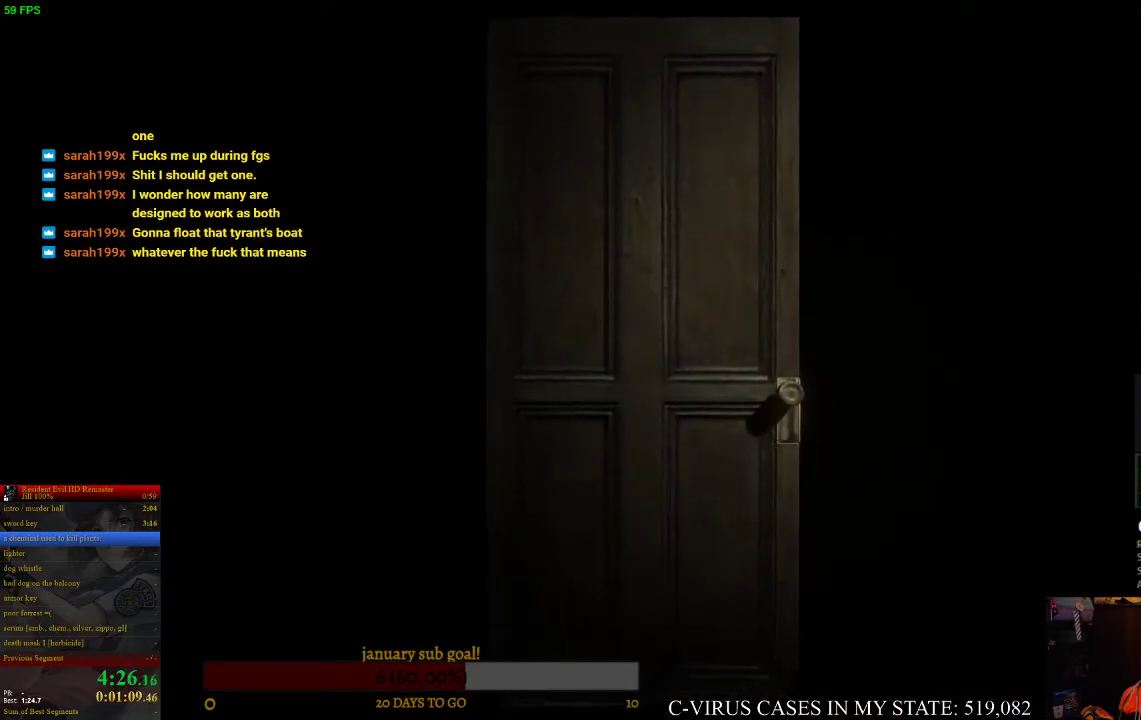
{"buttons": ["CIRCLE", "DPAD_UP"], "left_stick": "center", "right_stick": "center"}
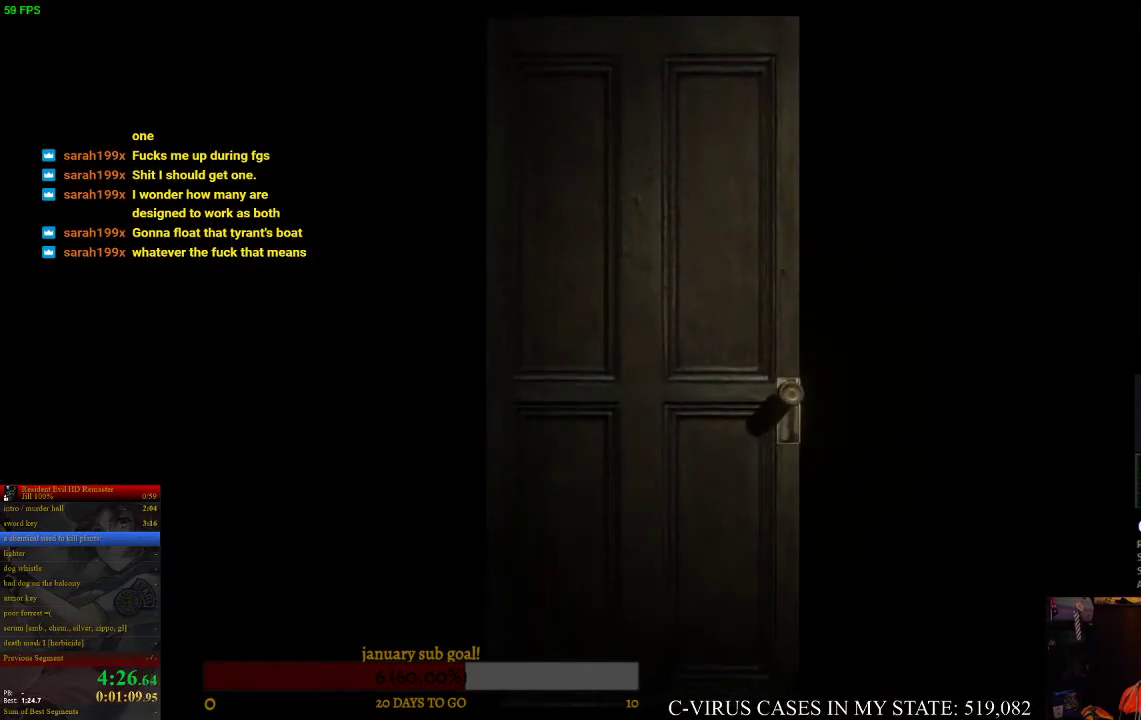
{"buttons": ["CIRCLE", "DPAD_UP"], "left_stick": "center", "right_stick": "center"}
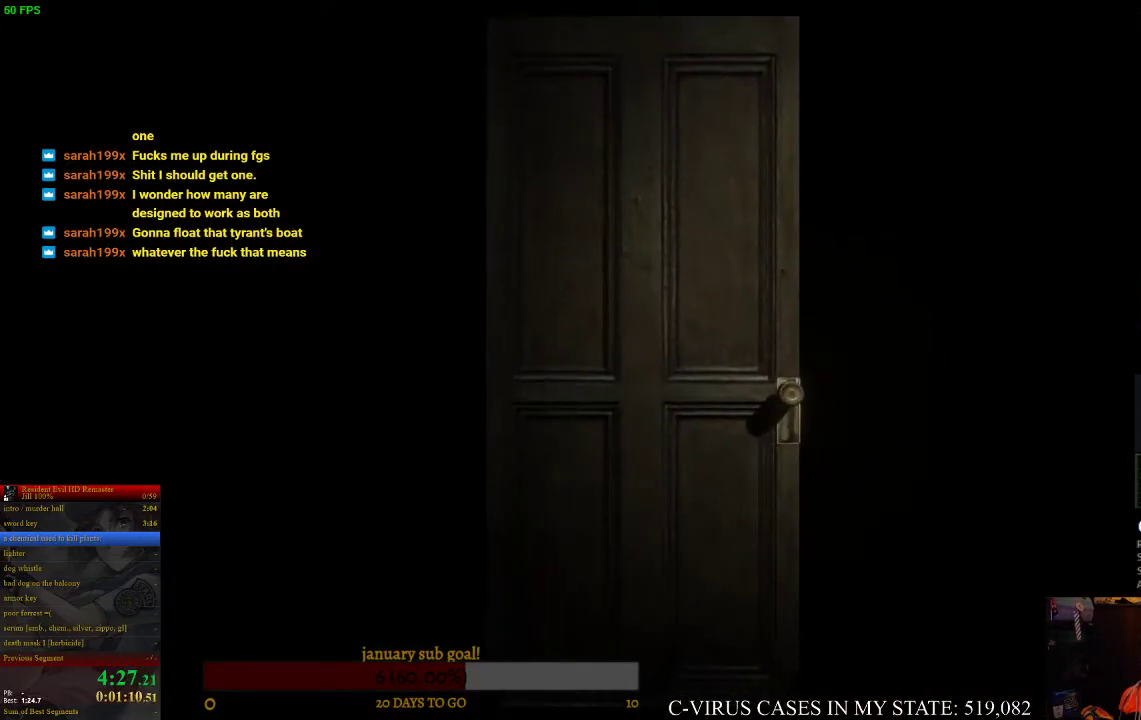
{"buttons": ["CIRCLE", "DPAD_UP"], "left_stick": "center", "right_stick": "center"}
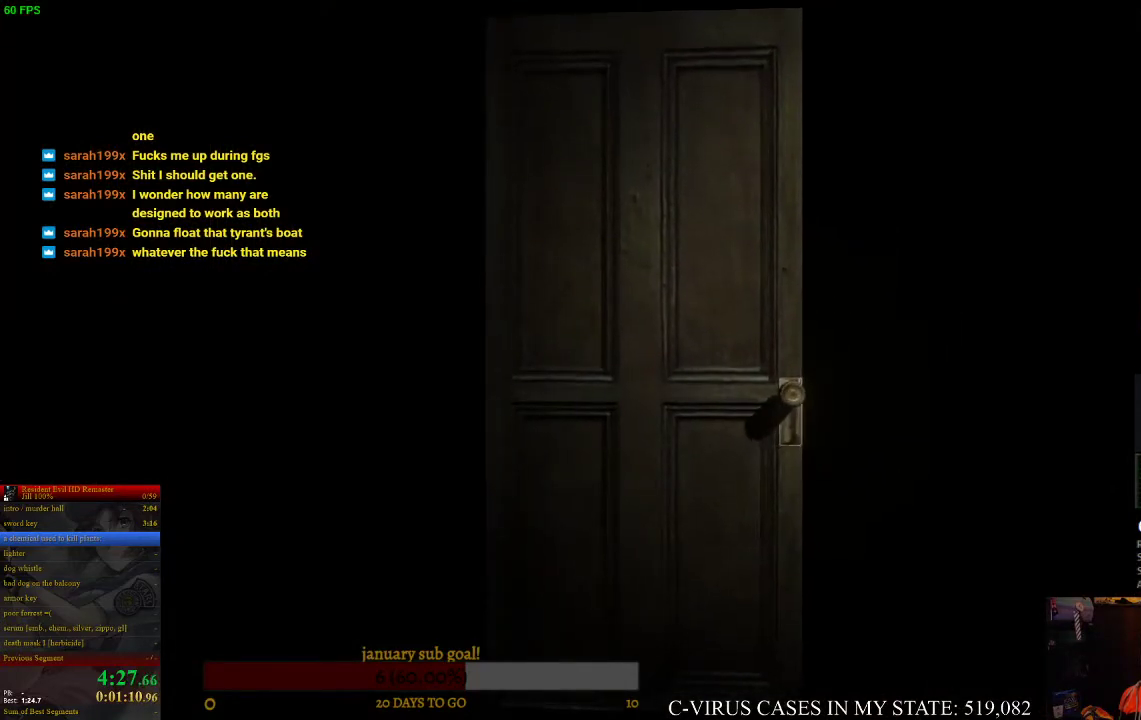
{"buttons": ["CIRCLE", "DPAD_UP"], "left_stick": "center", "right_stick": "center"}
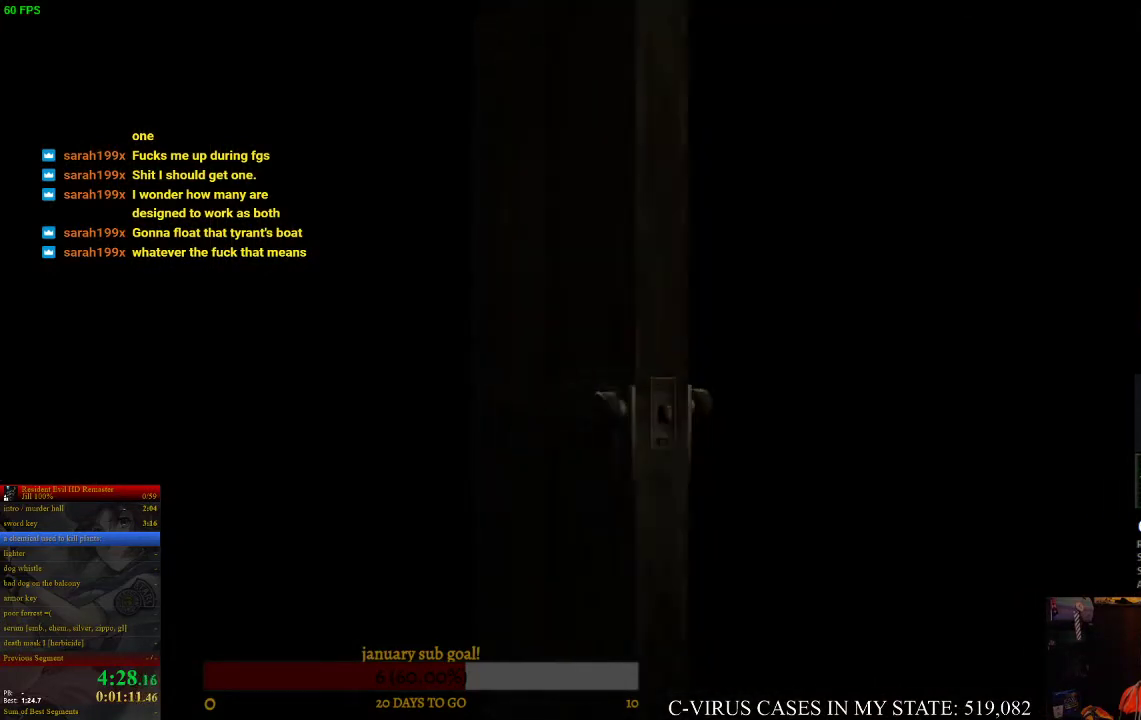
{"buttons": ["CIRCLE", "DPAD_UP"], "left_stick": "center", "right_stick": "center"}
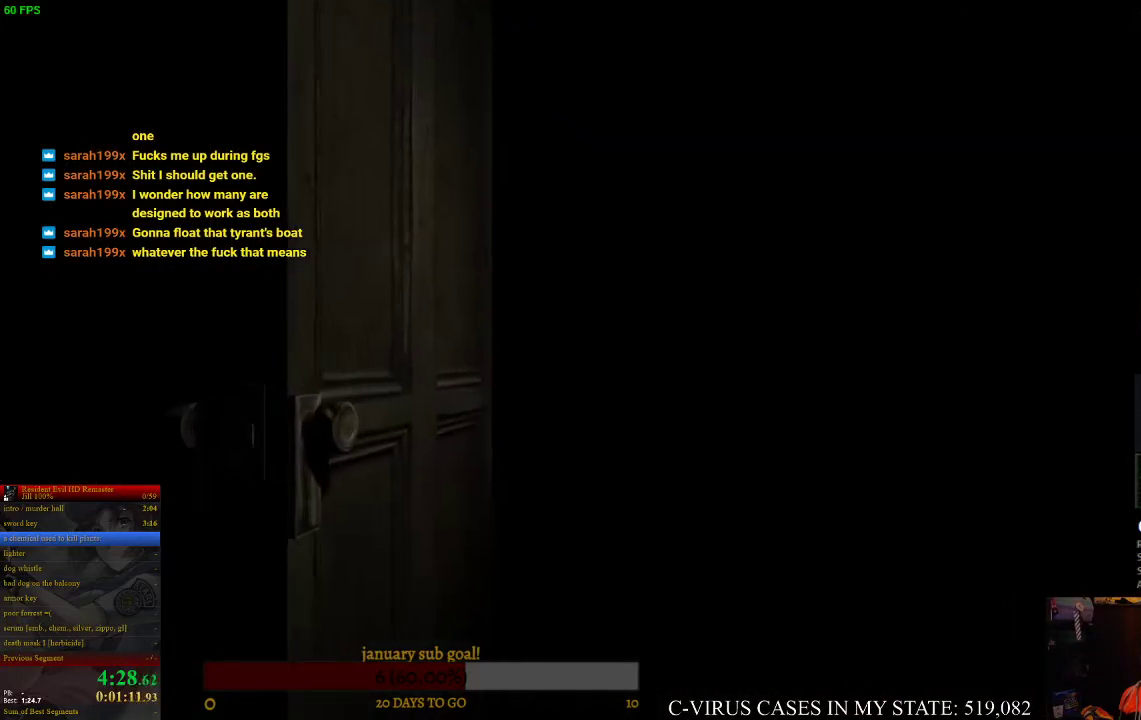
{"buttons": ["CIRCLE", "DPAD_UP"], "left_stick": "center", "right_stick": "center"}
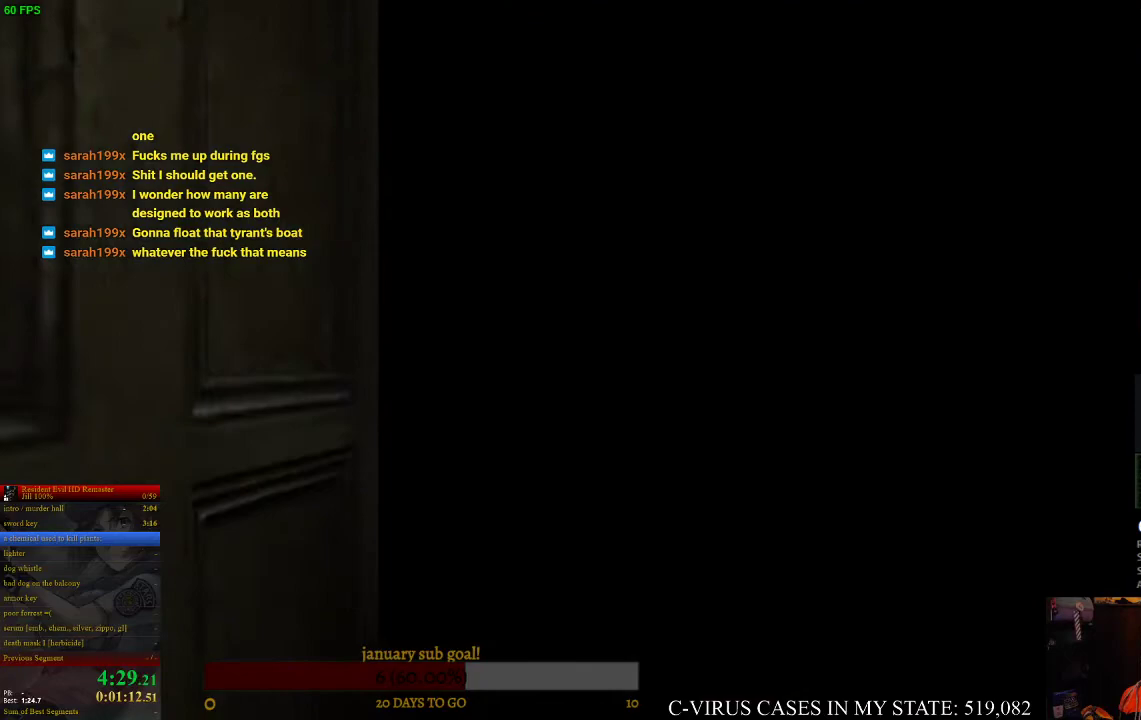
{"buttons": ["CIRCLE", "DPAD_UP"], "left_stick": "center", "right_stick": "center"}
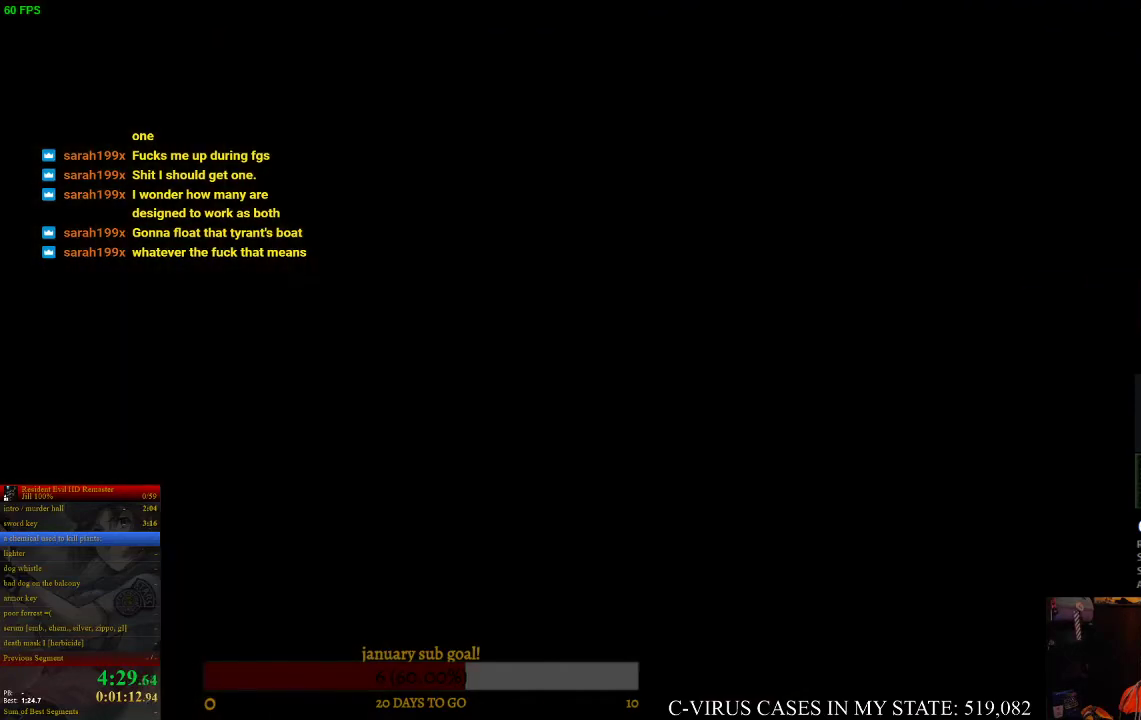
{"buttons": ["CIRCLE", "DPAD_UP"], "left_stick": "center", "right_stick": "center"}
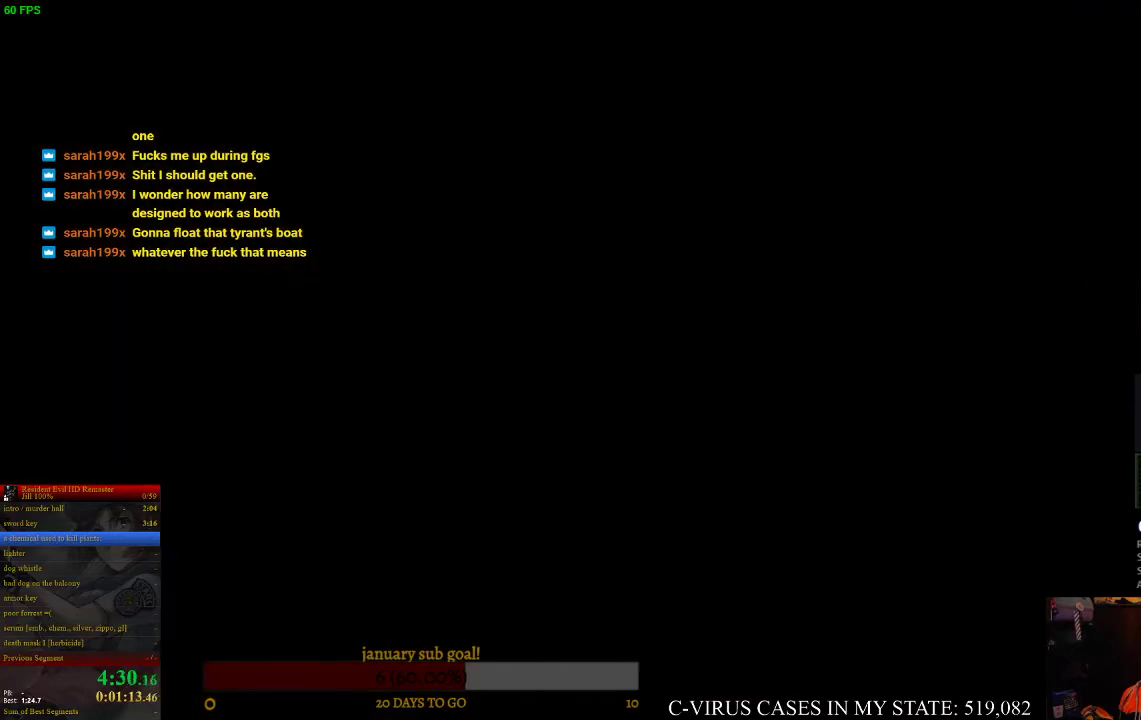
{"buttons": ["CIRCLE", "DPAD_UP"], "left_stick": "center", "right_stick": "center"}
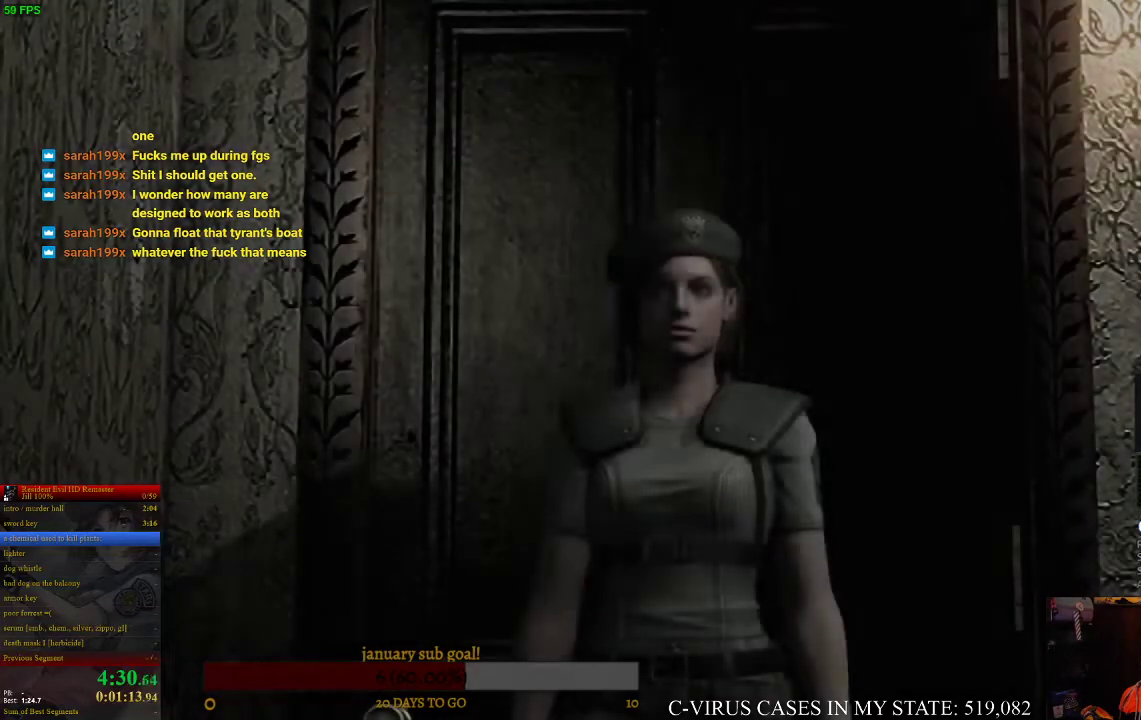
{"buttons": ["CIRCLE", "DPAD_UP"], "left_stick": "center", "right_stick": "center"}